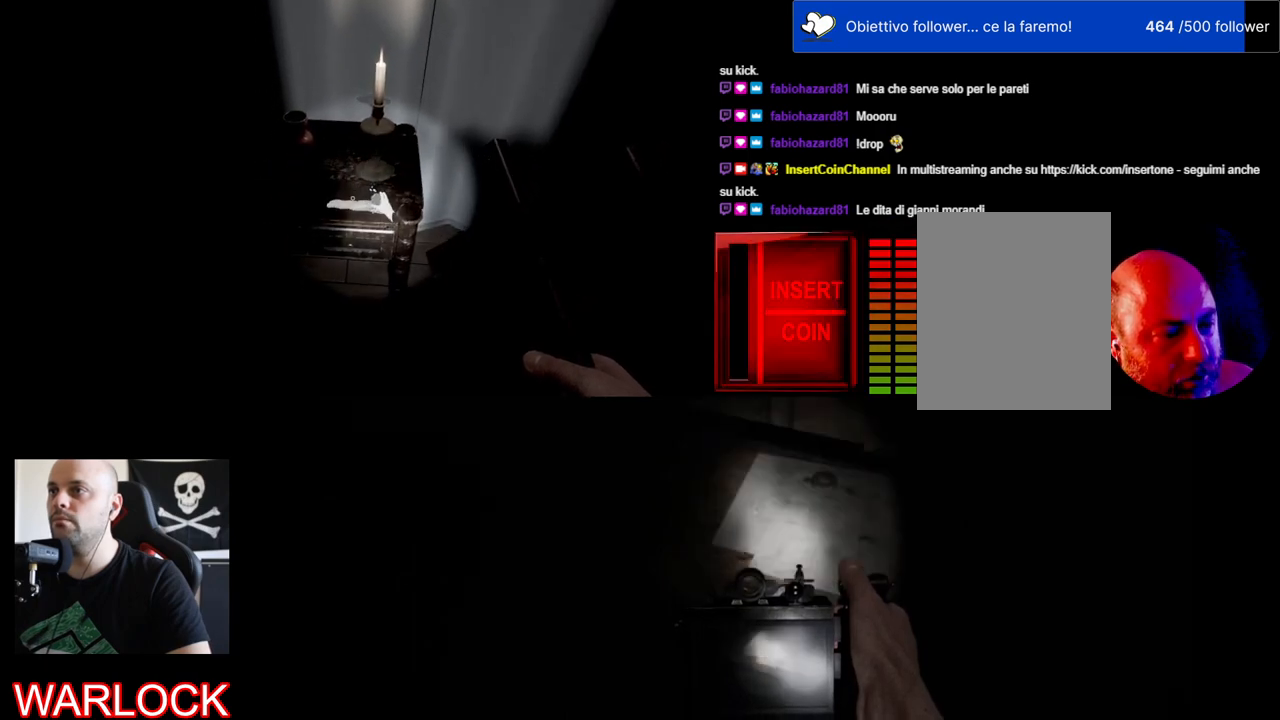
Gameplay with keyboard and mouse; each line is a JSON object with the keys and mouse buttons held at the frame after it. "events" lists presses ("down") and releases ("up") of "a", "c", "ctrl", "d", "e", "f", "q", "r", "s", "shift", "space", "tab", "w", "x", "z", "mouse_left", "mouse_wheel" and "mouse_right" between this image and that frame as [ms after this image, input, new state], when the widget could be followed in between. "mouse_left", "mouse_wheel", "mouse_right" = the "left", "wheel", "right" buttons of the "mouse" list. No other keys are recorded. "wheel" means that the mouse wheel is clicked or scrolled. Mouse movement is not recorded.
{"keys": [], "mouse": [], "events": [[84, "mouse_wheel", "down"], [217, "mouse_wheel", "up"]]}
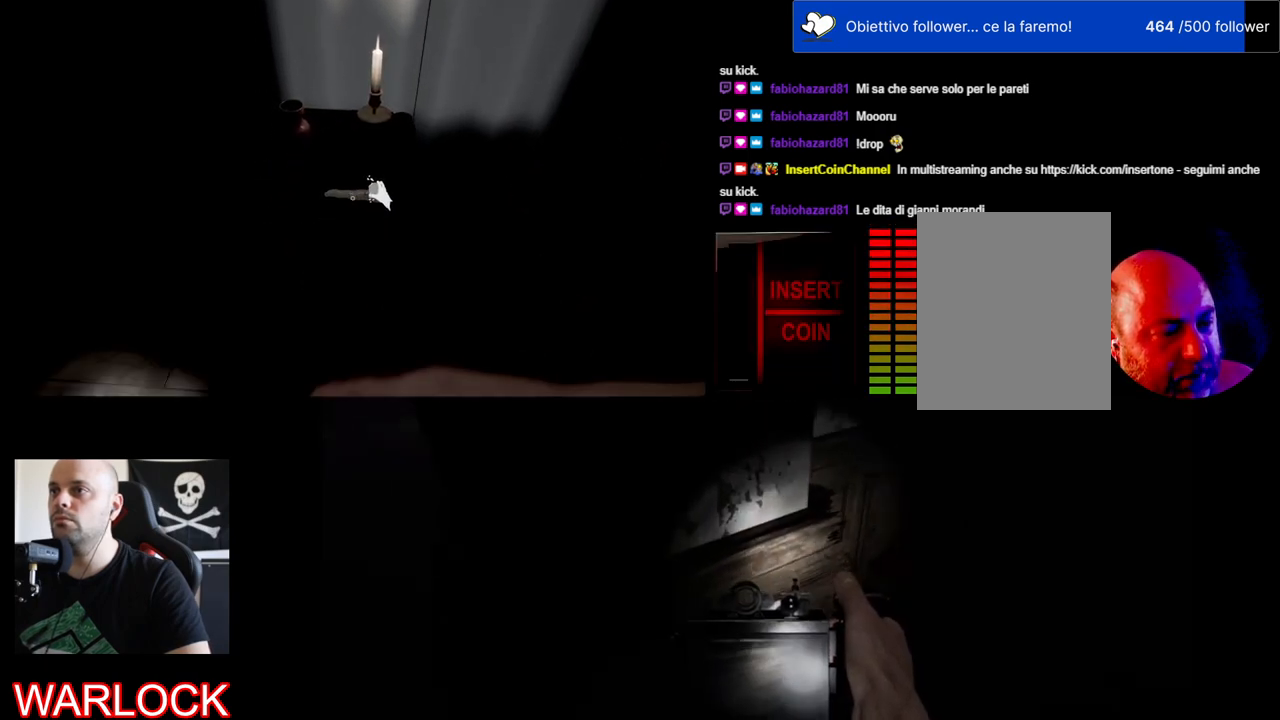
{"keys": [], "mouse": [], "events": [[184, "e", "down"], [350, "e", "up"]]}
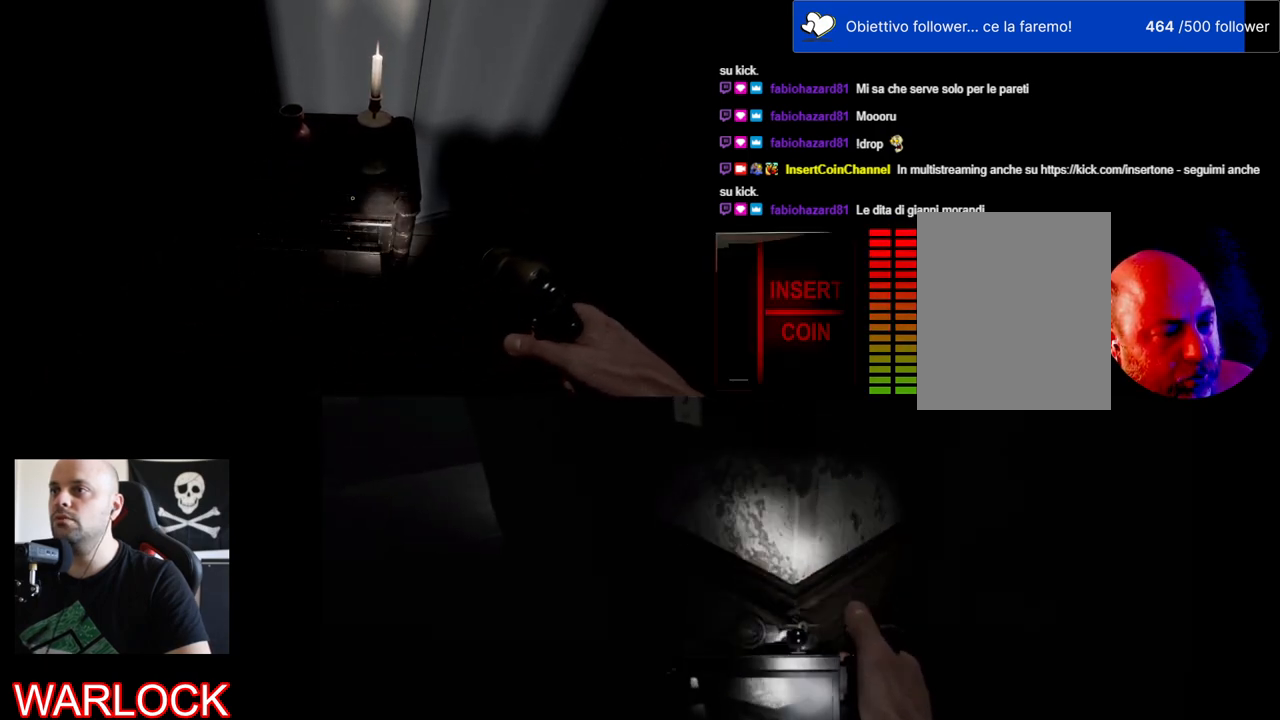
{"keys": [], "mouse": [], "events": []}
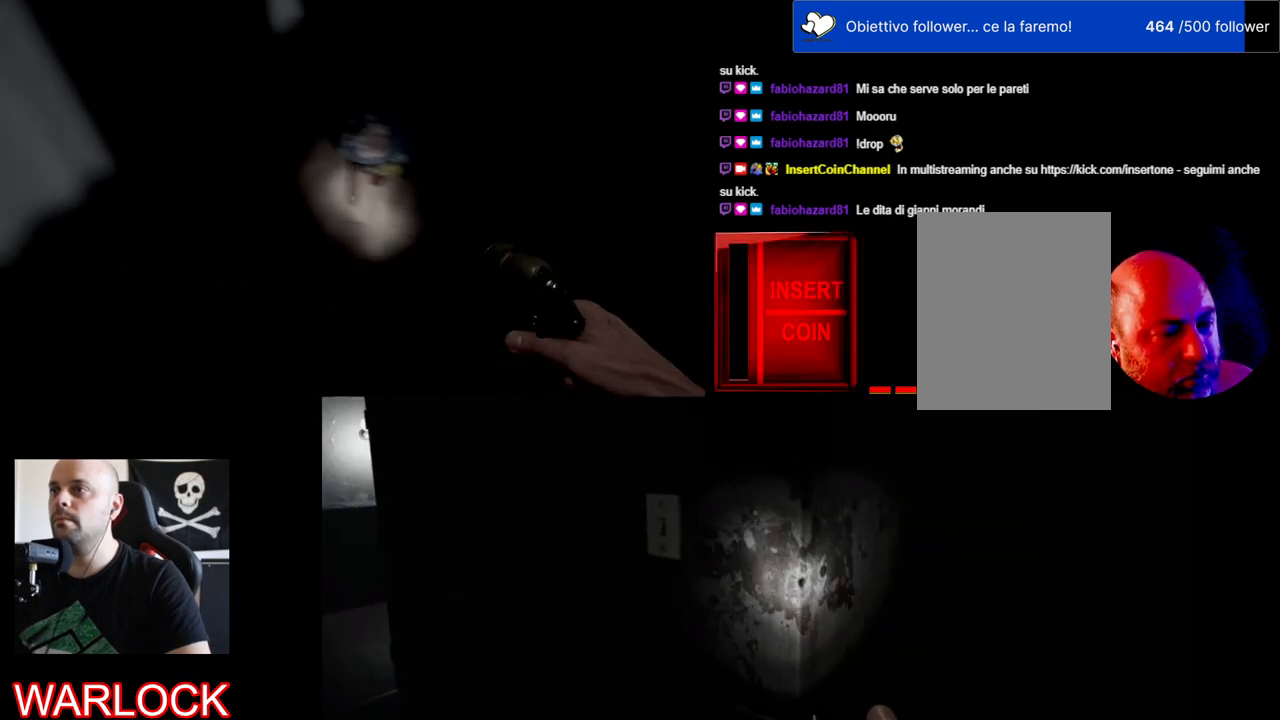
{"keys": ["w"], "mouse": [], "events": [[384, "w", "down"]]}
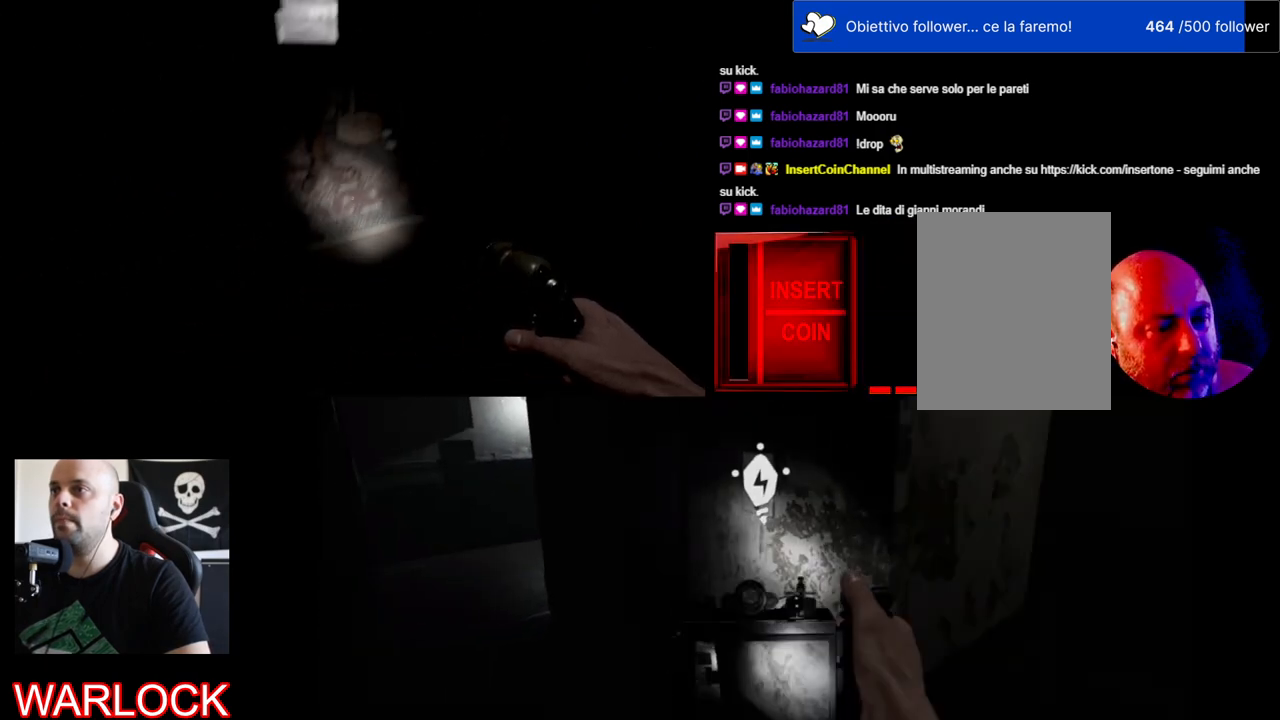
{"keys": ["w"], "mouse": [], "events": []}
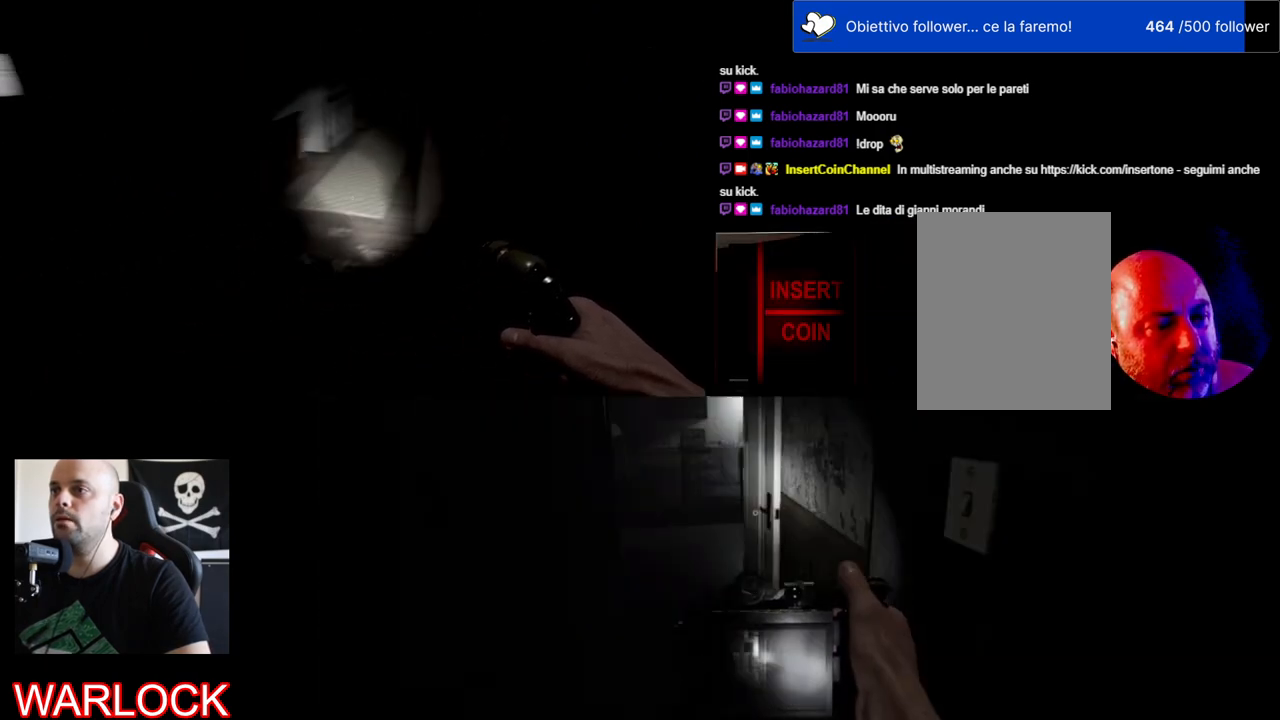
{"keys": ["w"], "mouse": [], "events": [[334, "mouse_wheel", "down"], [350, "mouse_wheel", "up"]]}
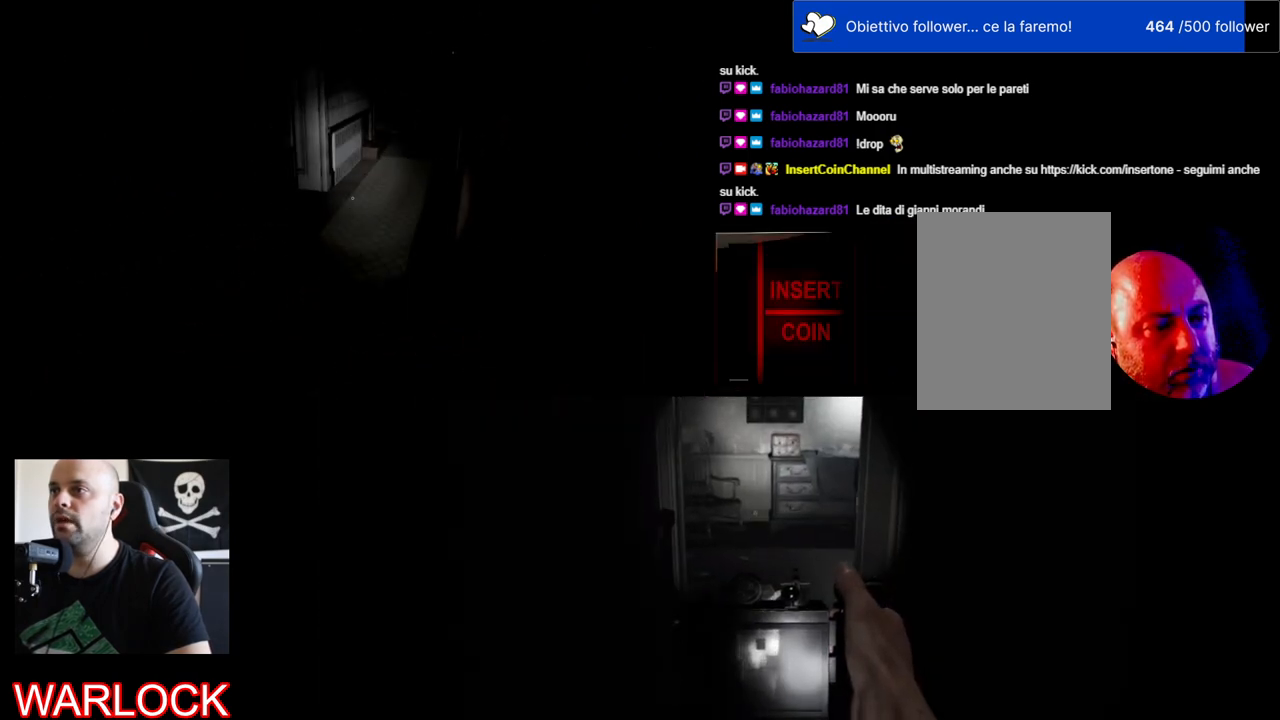
{"keys": ["w"], "mouse": [], "events": []}
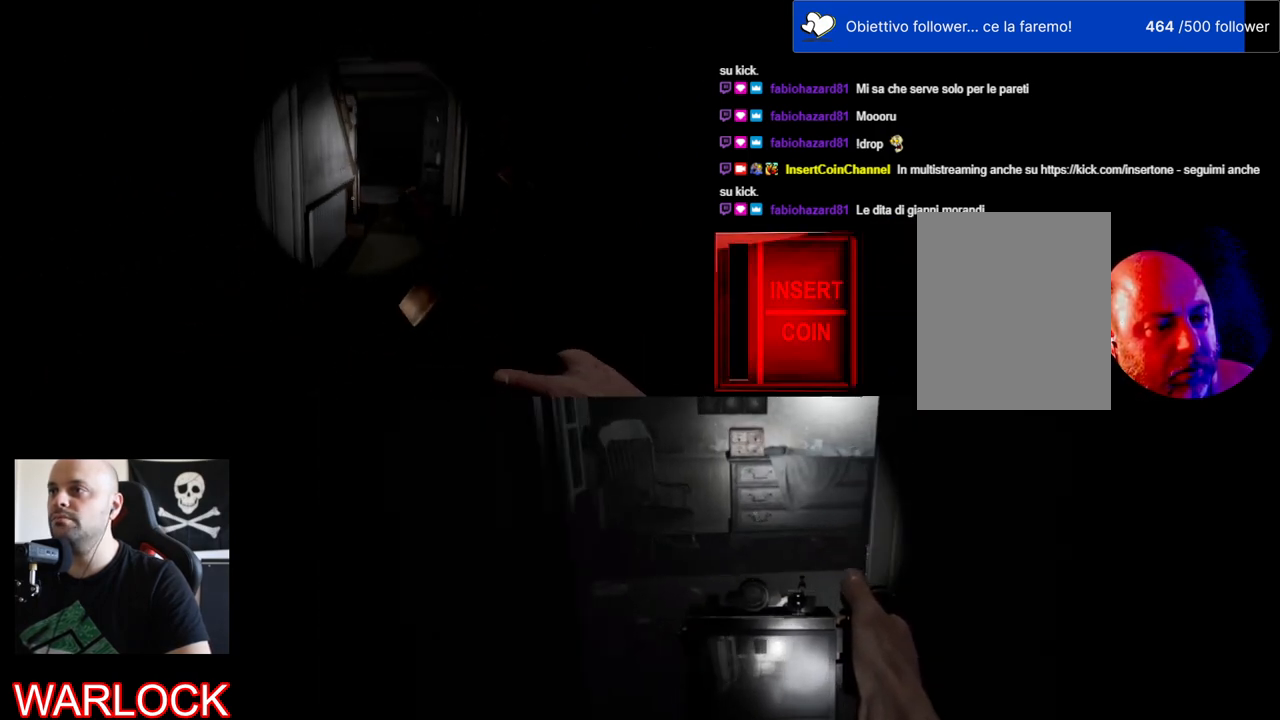
{"keys": ["w"], "mouse": [], "events": [[467, "mouse_wheel", "down"], [484, "mouse_wheel", "up"]]}
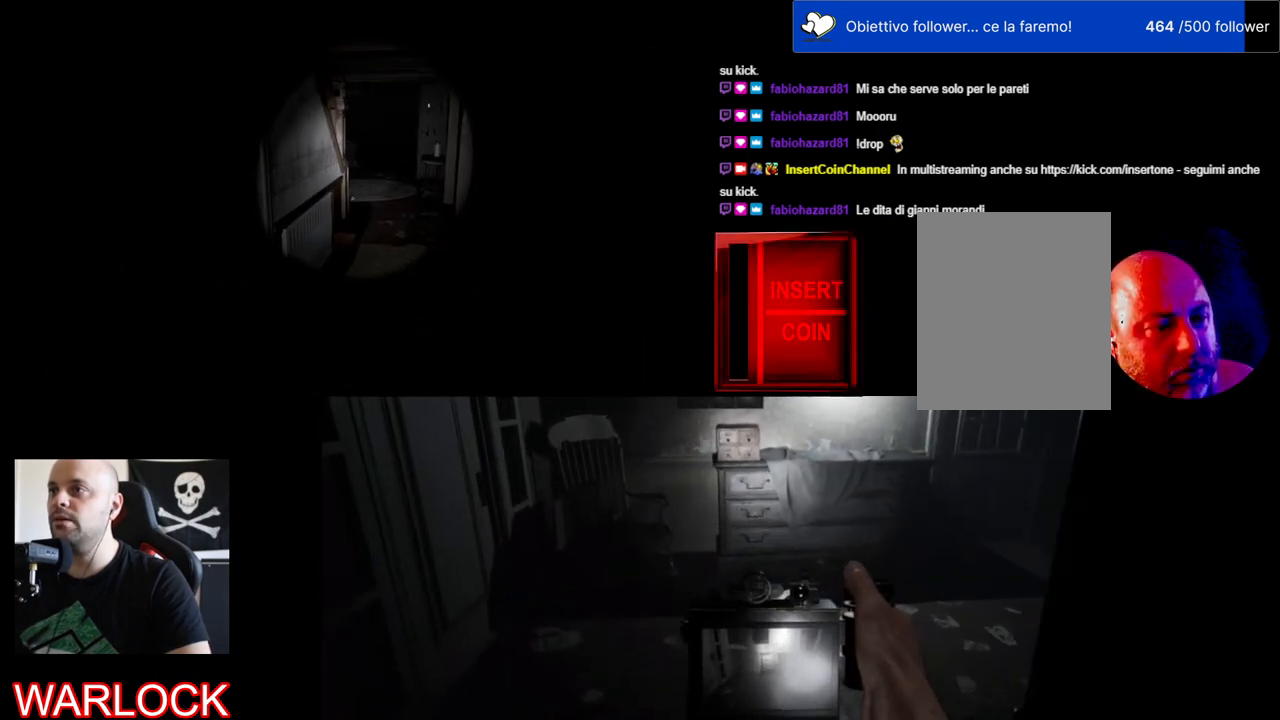
{"keys": [], "mouse": [], "events": [[250, "w", "up"]]}
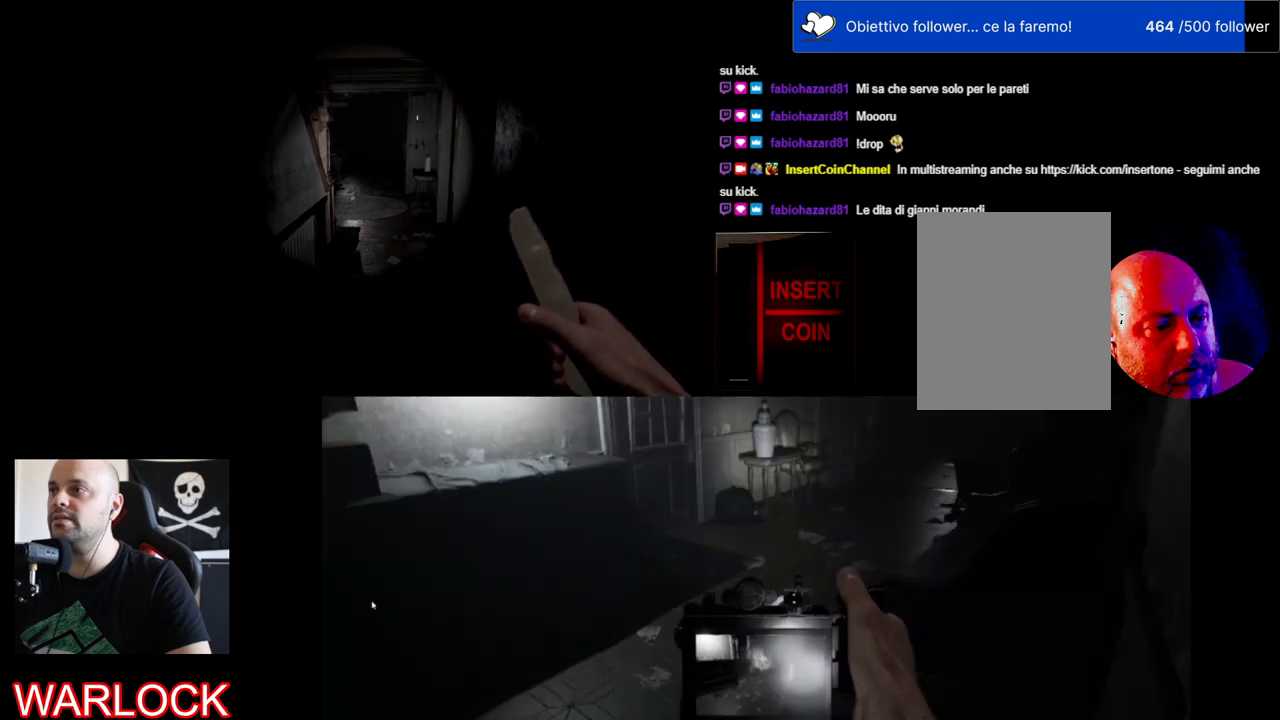
{"keys": [], "mouse": [], "events": []}
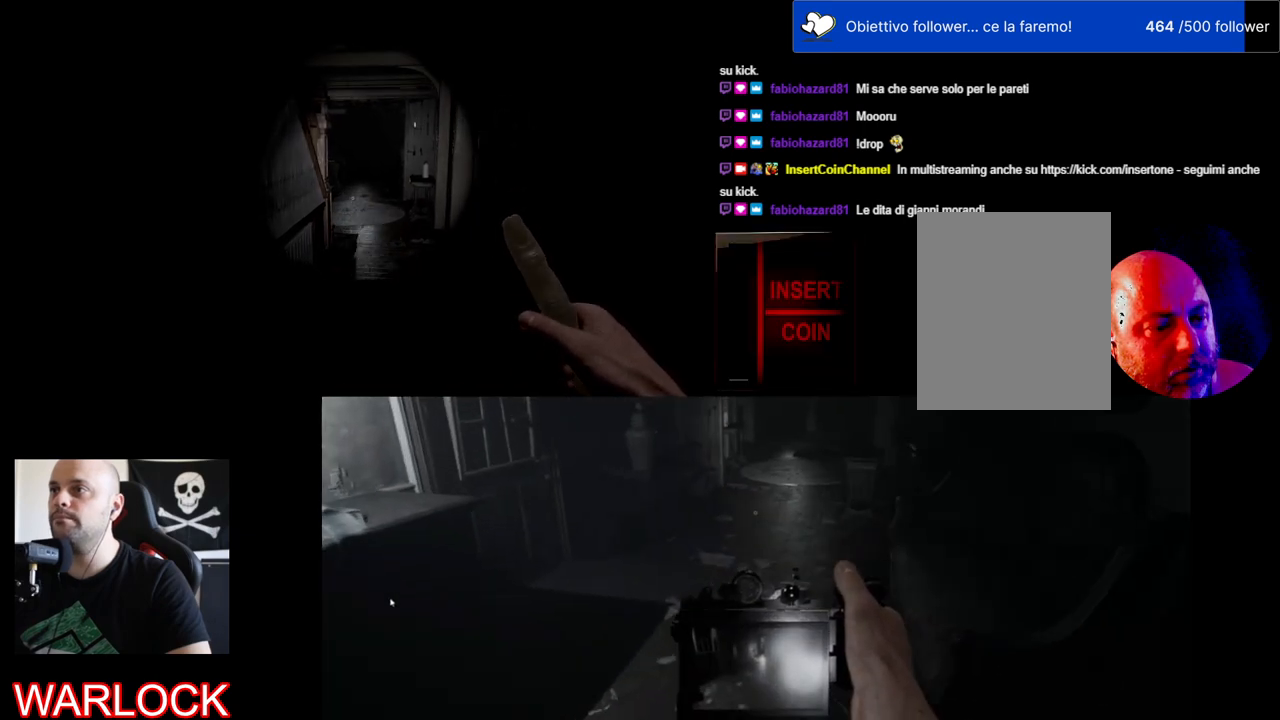
{"keys": [], "mouse": [], "events": []}
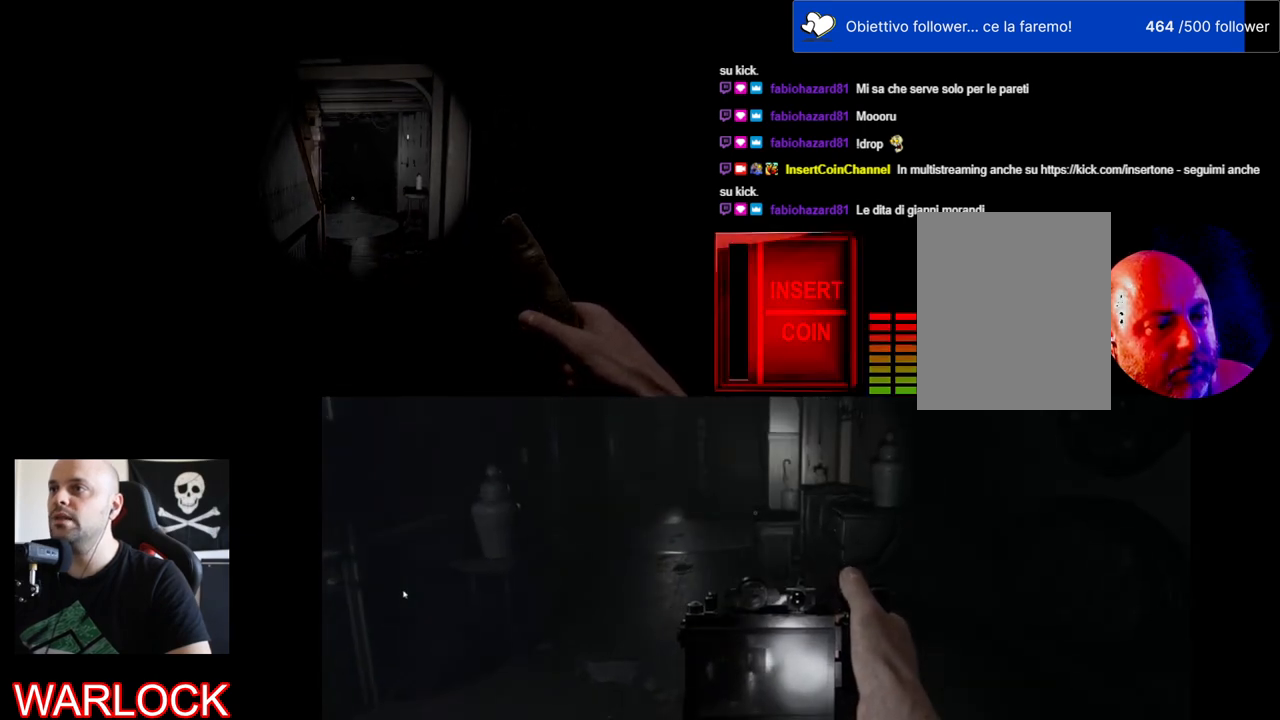
{"keys": [], "mouse": [], "events": []}
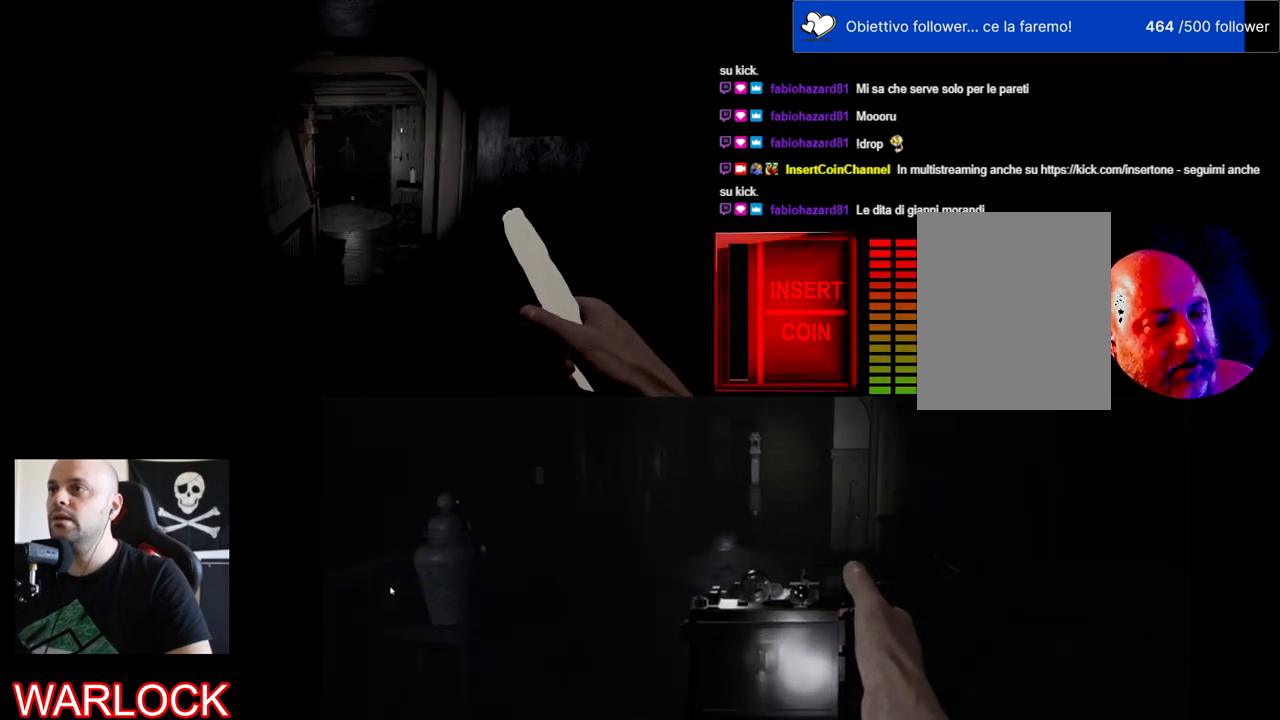
{"keys": [], "mouse": [], "events": []}
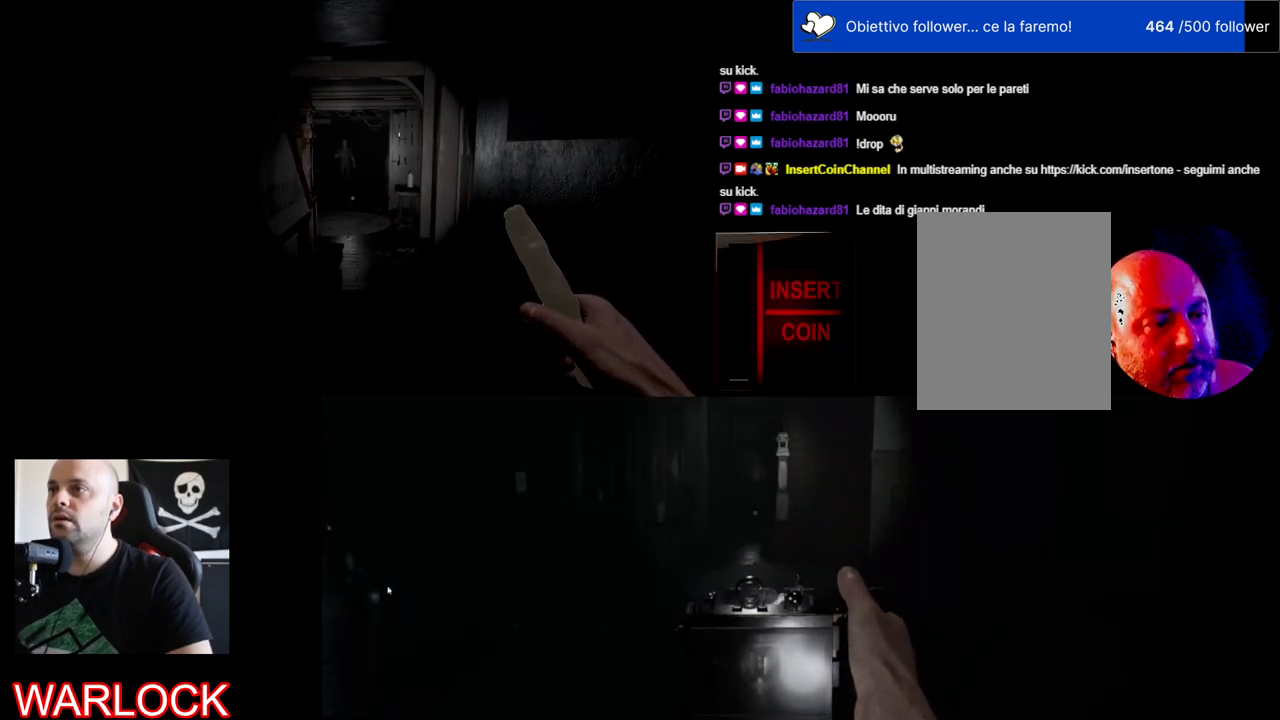
{"keys": [], "mouse": [], "events": []}
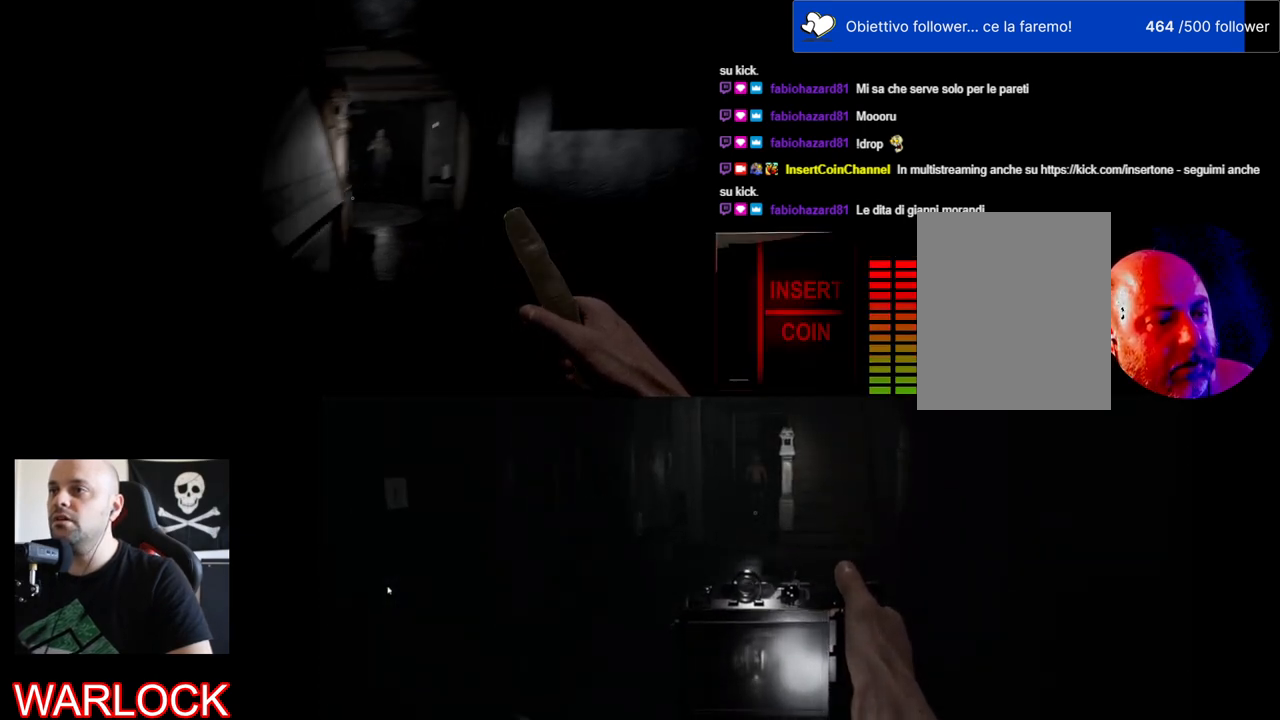
{"keys": [], "mouse": [], "events": []}
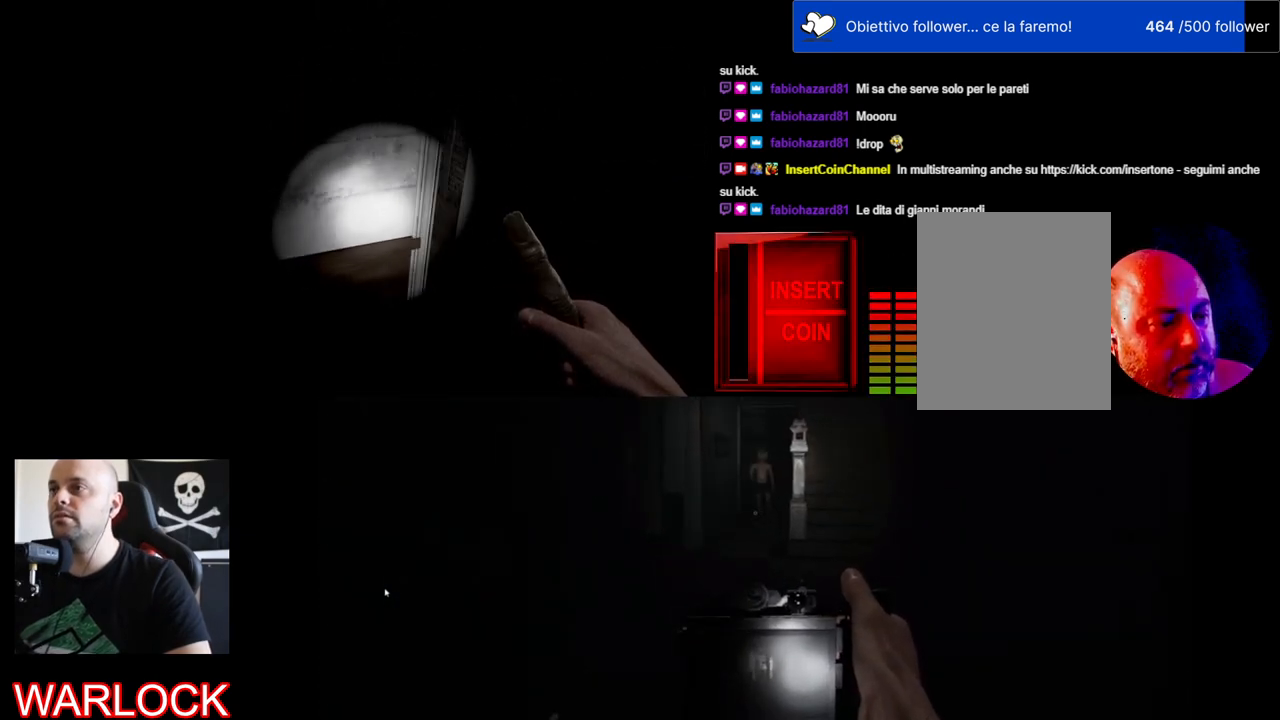
{"keys": ["d"], "mouse": [], "events": [[434, "d", "down"]]}
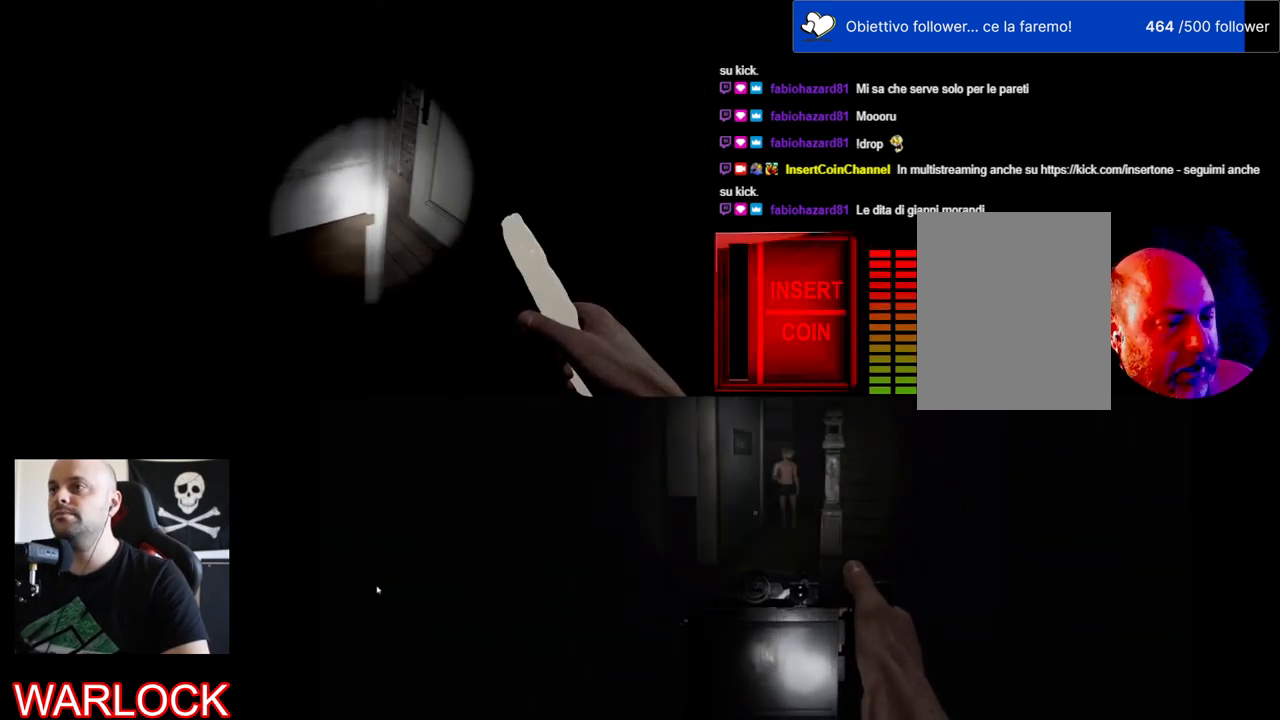
{"keys": ["d", "w"], "mouse": [], "events": [[34, "w", "down"]]}
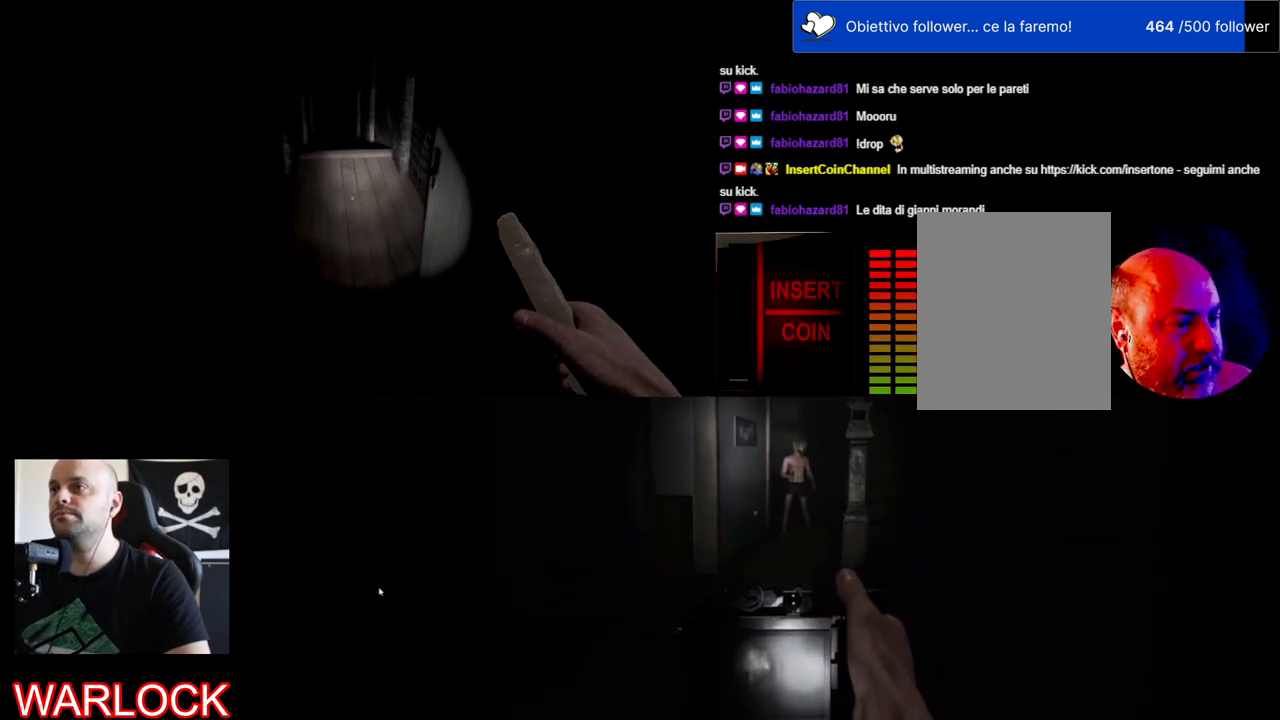
{"keys": ["w"], "mouse": [], "events": [[50, "d", "up"]]}
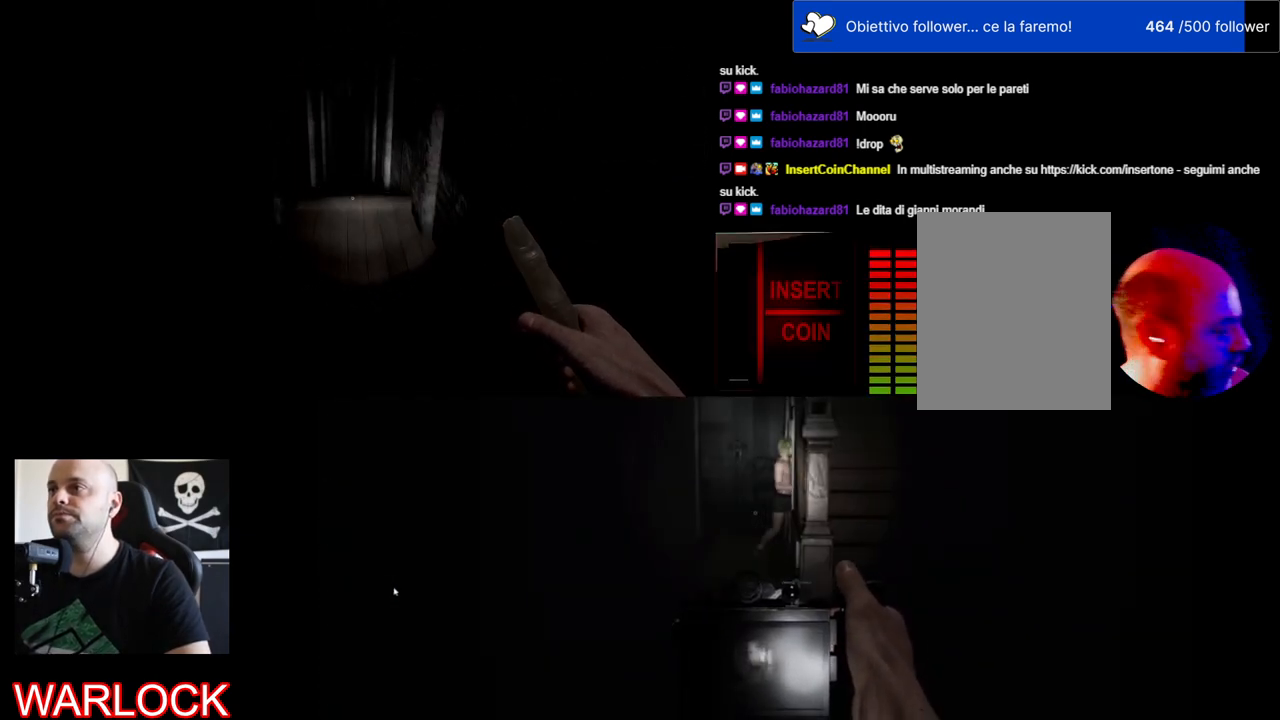
{"keys": ["w"], "mouse": [], "events": []}
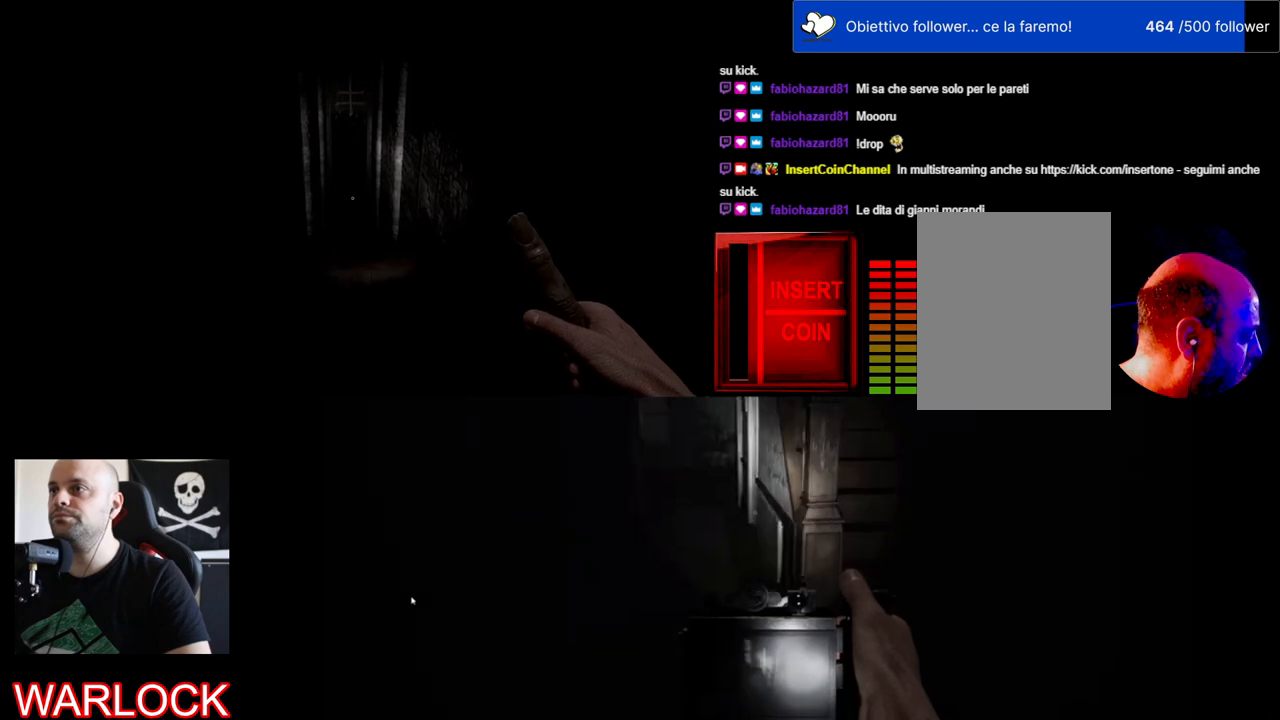
{"keys": ["w"], "mouse": [], "events": []}
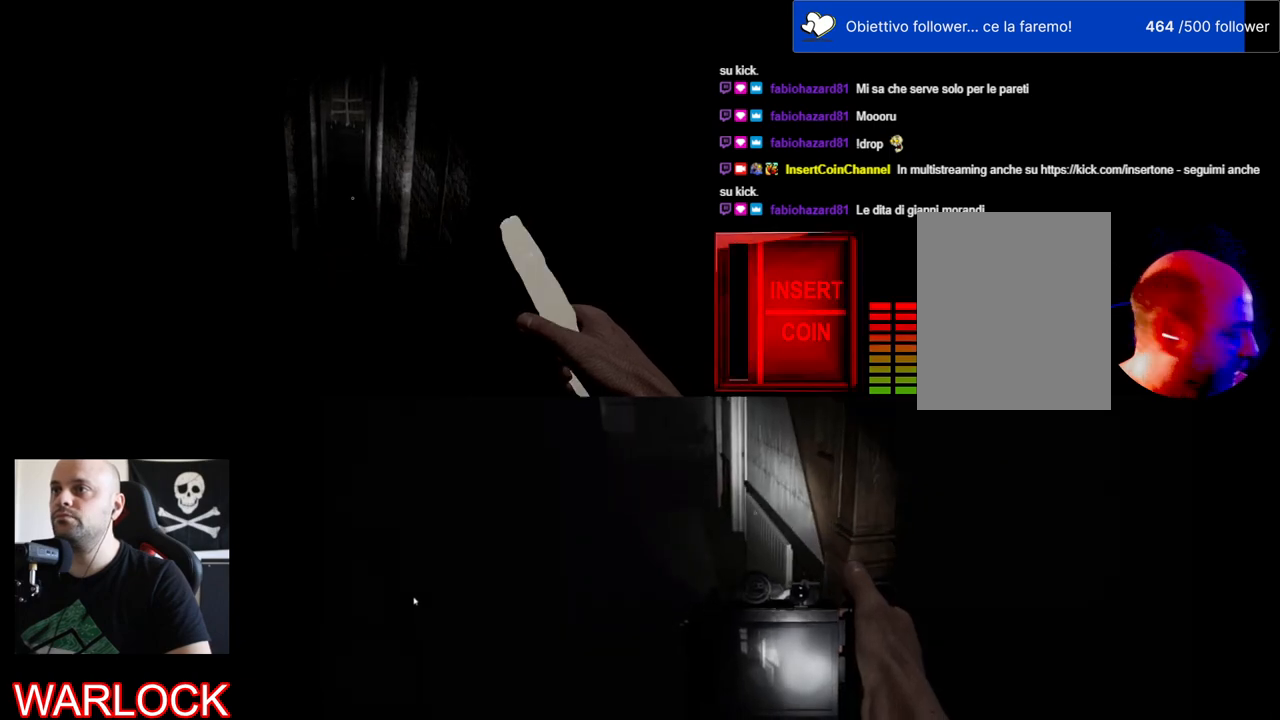
{"keys": ["w"], "mouse": [], "events": []}
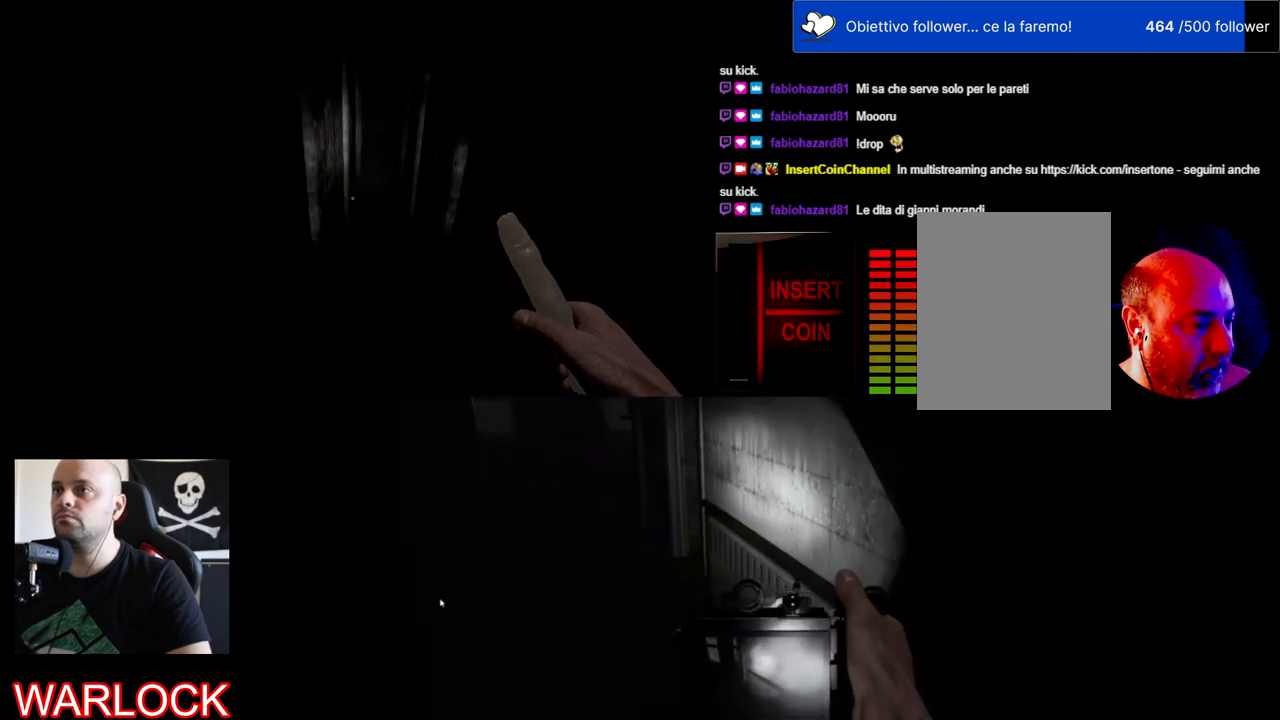
{"keys": ["w"], "mouse": [], "events": []}
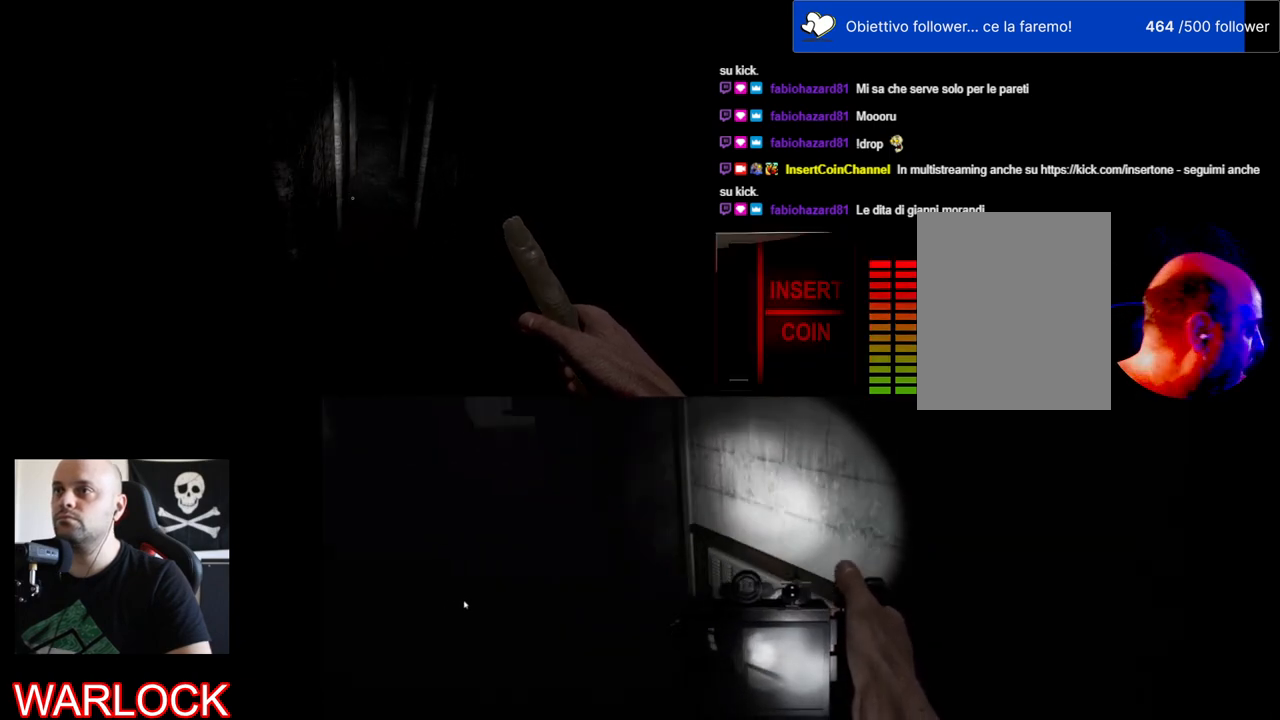
{"keys": ["w"], "mouse": [], "events": []}
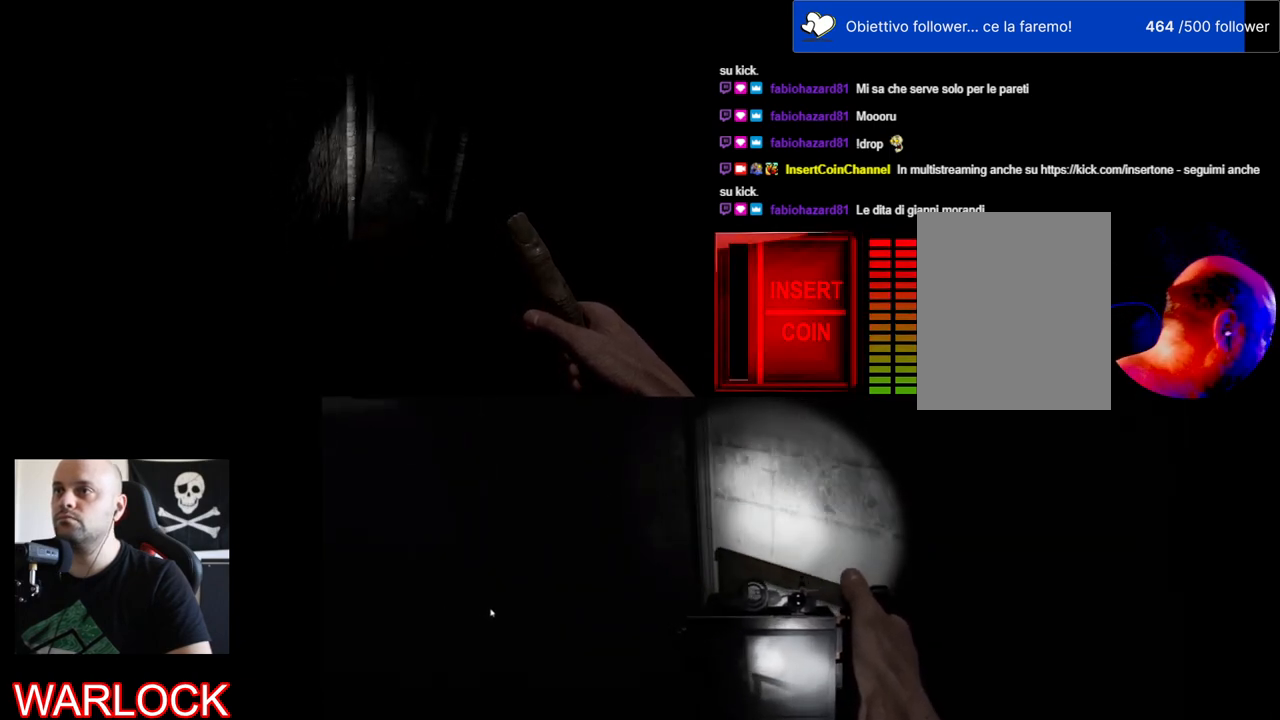
{"keys": ["w"], "mouse": [], "events": []}
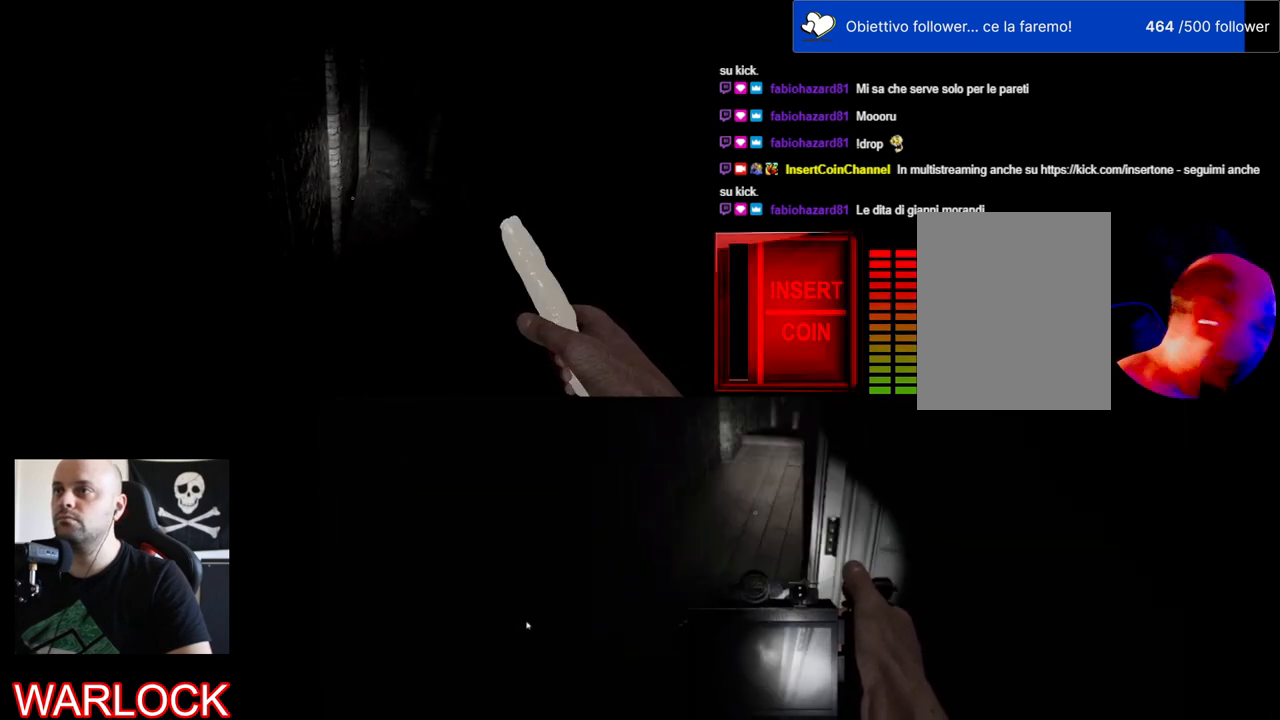
{"keys": ["w"], "mouse": [], "events": []}
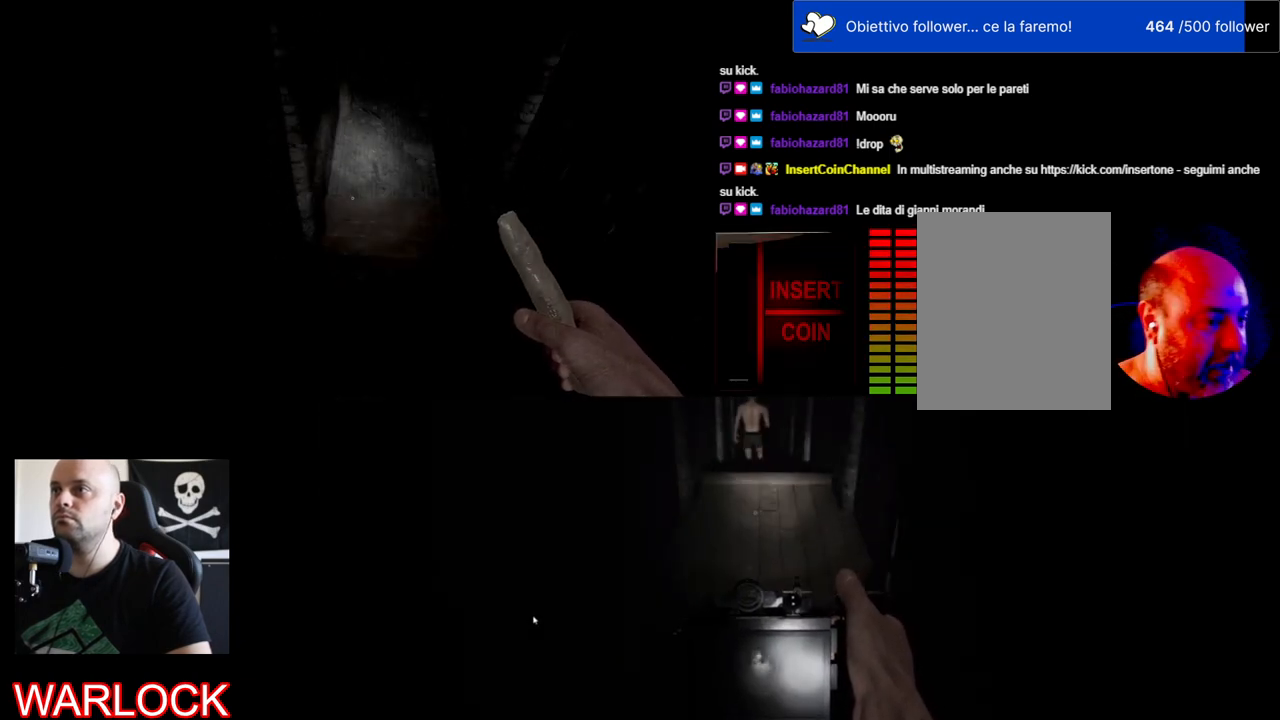
{"keys": ["w"], "mouse": [], "events": []}
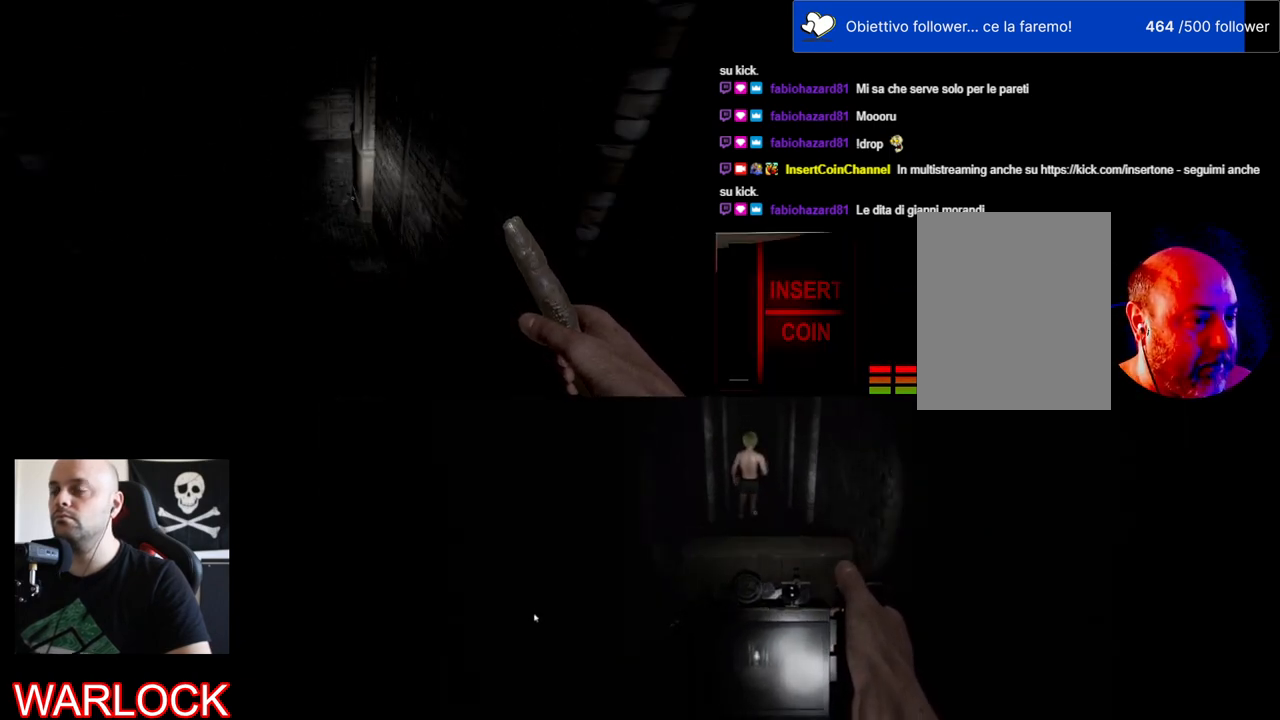
{"keys": ["w"], "mouse": [], "events": []}
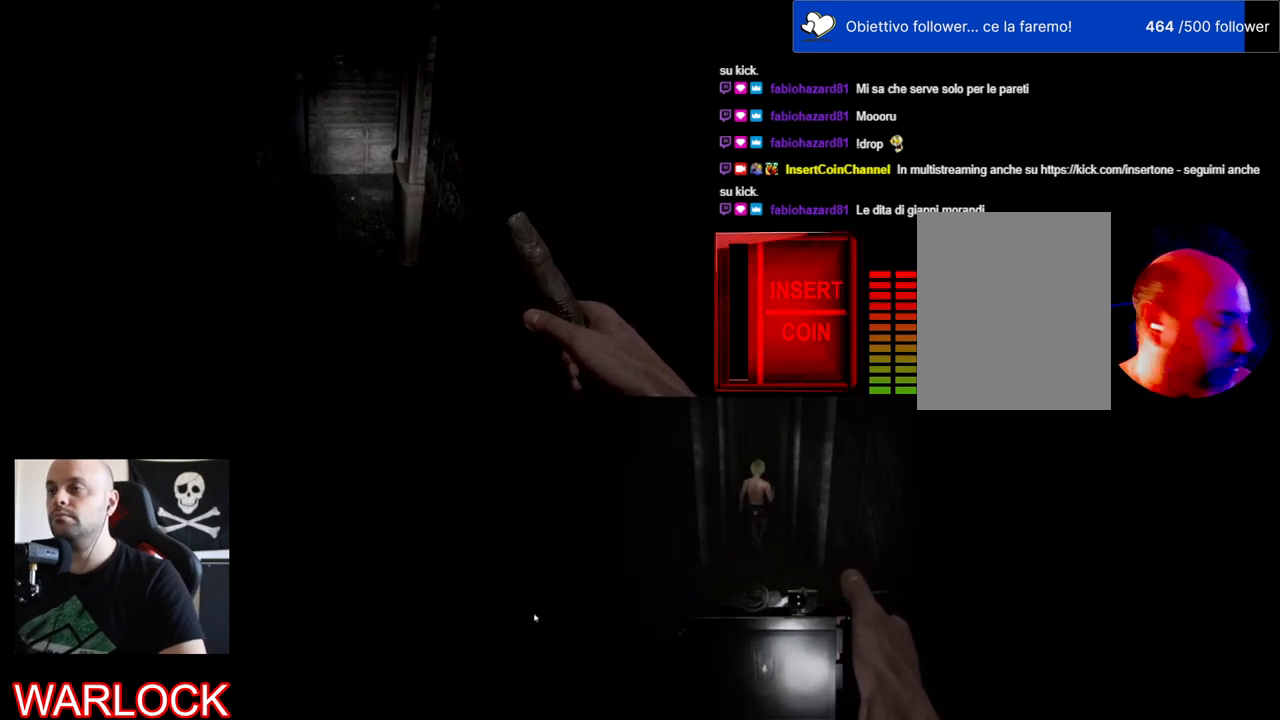
{"keys": ["w"], "mouse": [], "events": []}
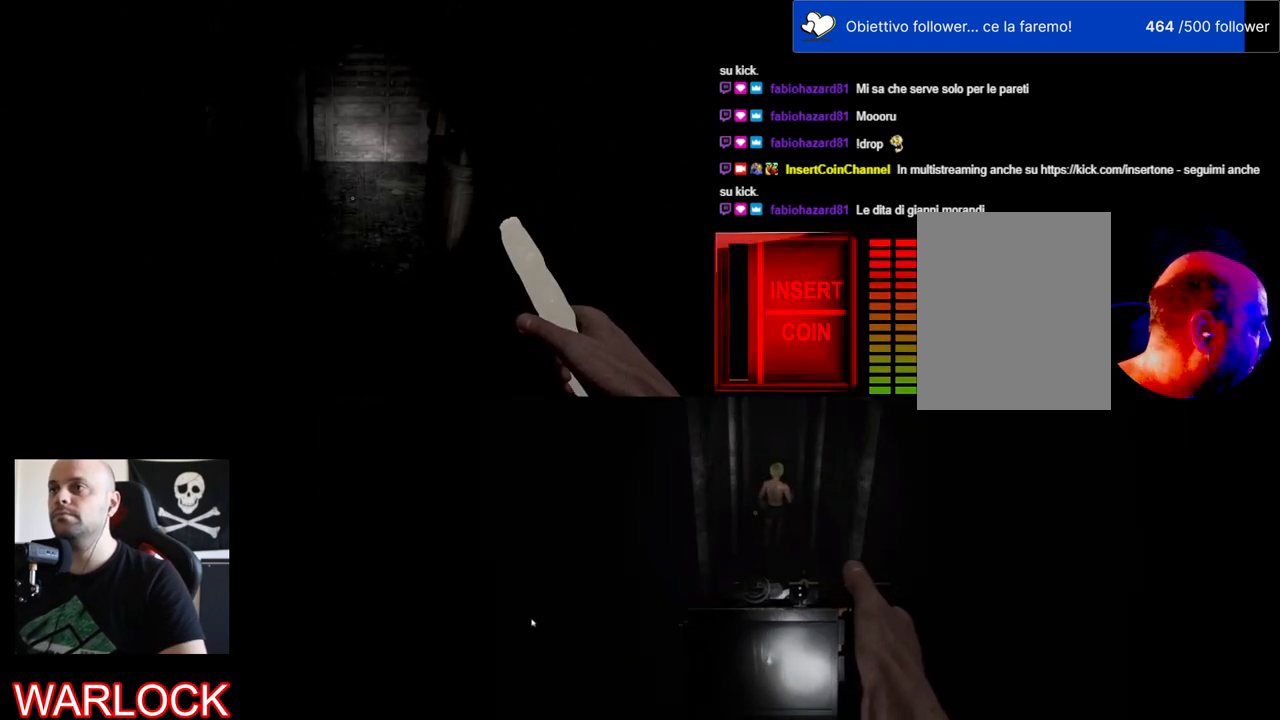
{"keys": ["a", "w"], "mouse": [], "events": [[484, "a", "down"]]}
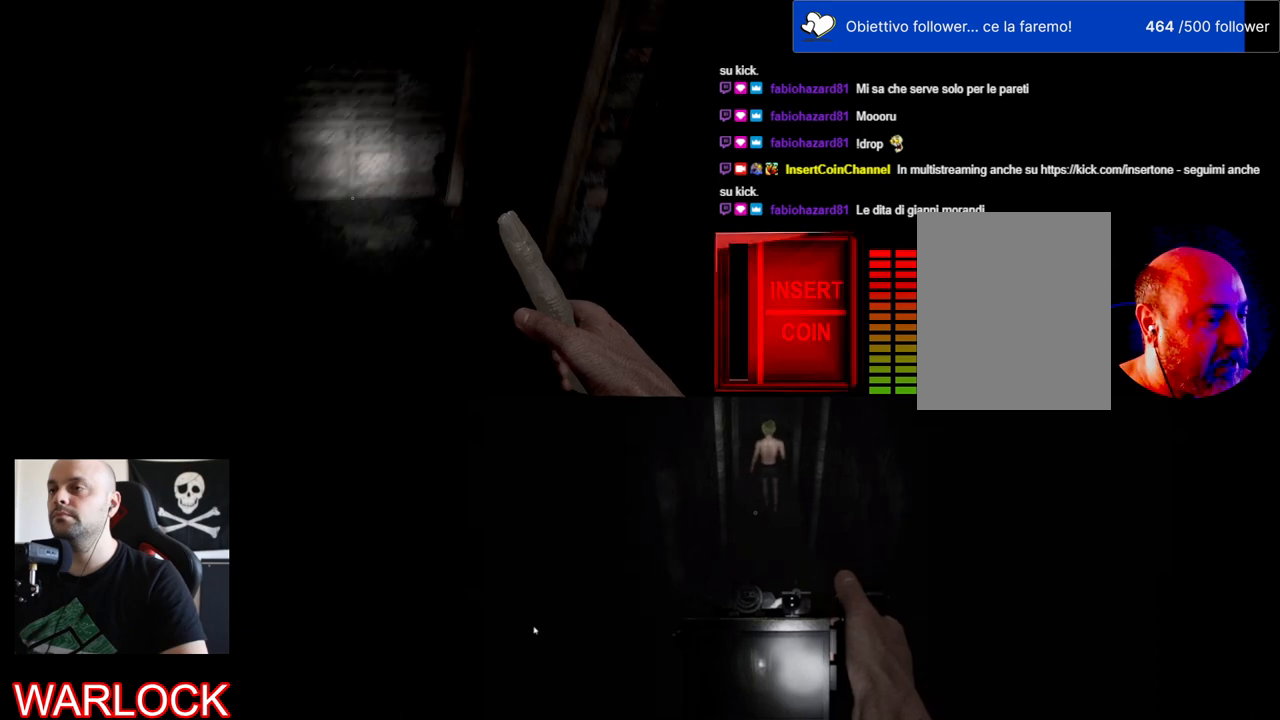
{"keys": ["a", "w"], "mouse": [], "events": []}